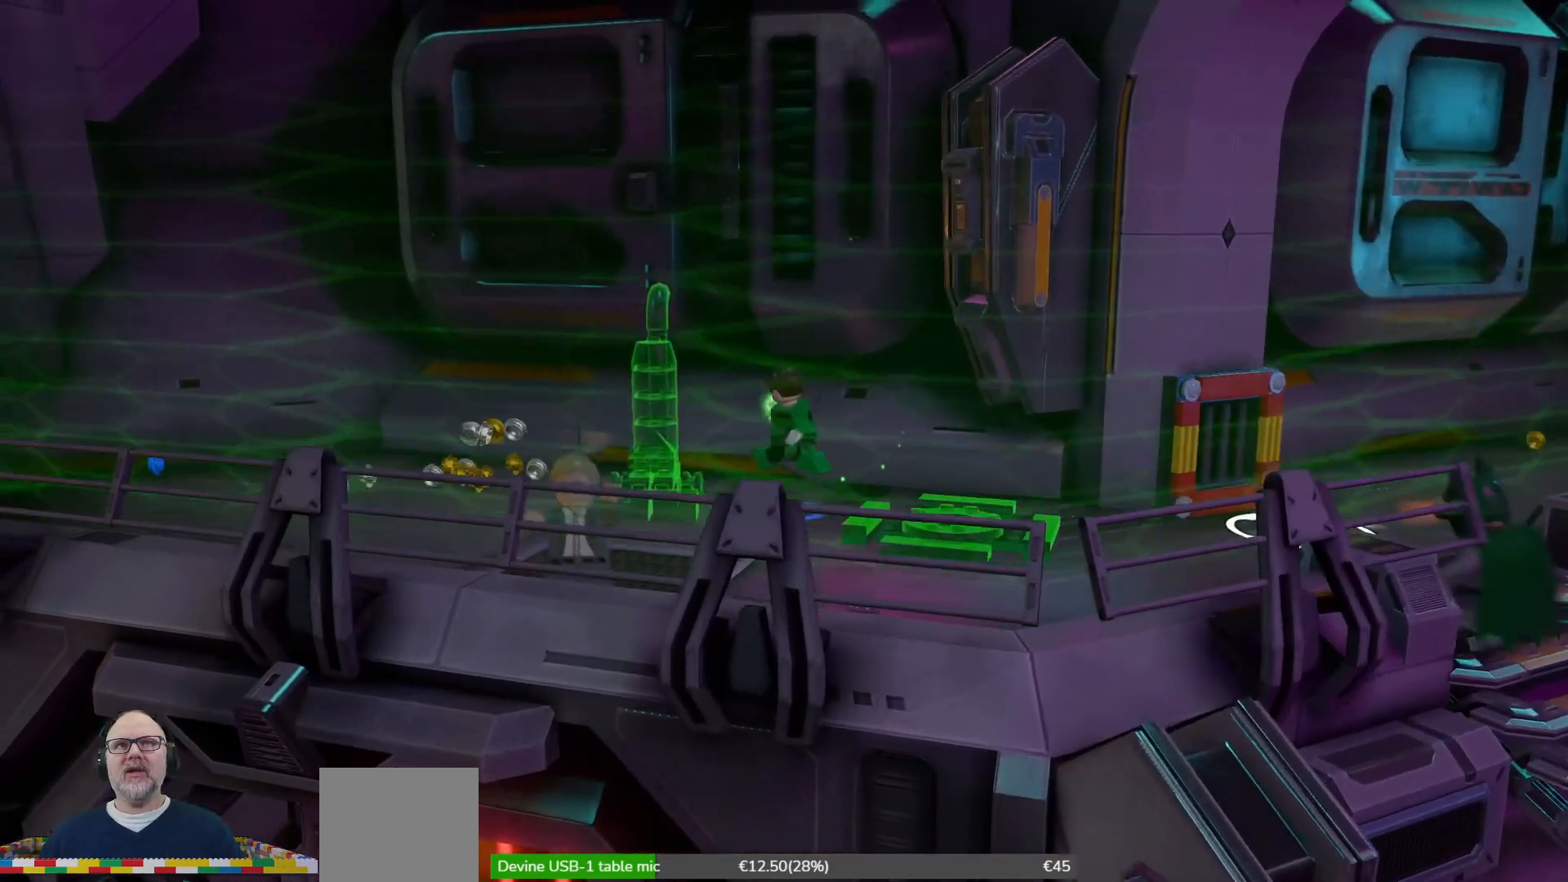
Gameplay with a controller (Xbox layout); each line is a JSON object with the inputs held at the frame after it (dt_ms = milliseconds from this image to that frame). "events" lists button and stick changes between this image and that frame as [ms after this image, input, new state], when the widget could be followed in between.
{"dt_ms": 500, "buttons": [], "left_stick": "left", "right_stick": "center", "events": [[333, "left_stick", "left"]]}
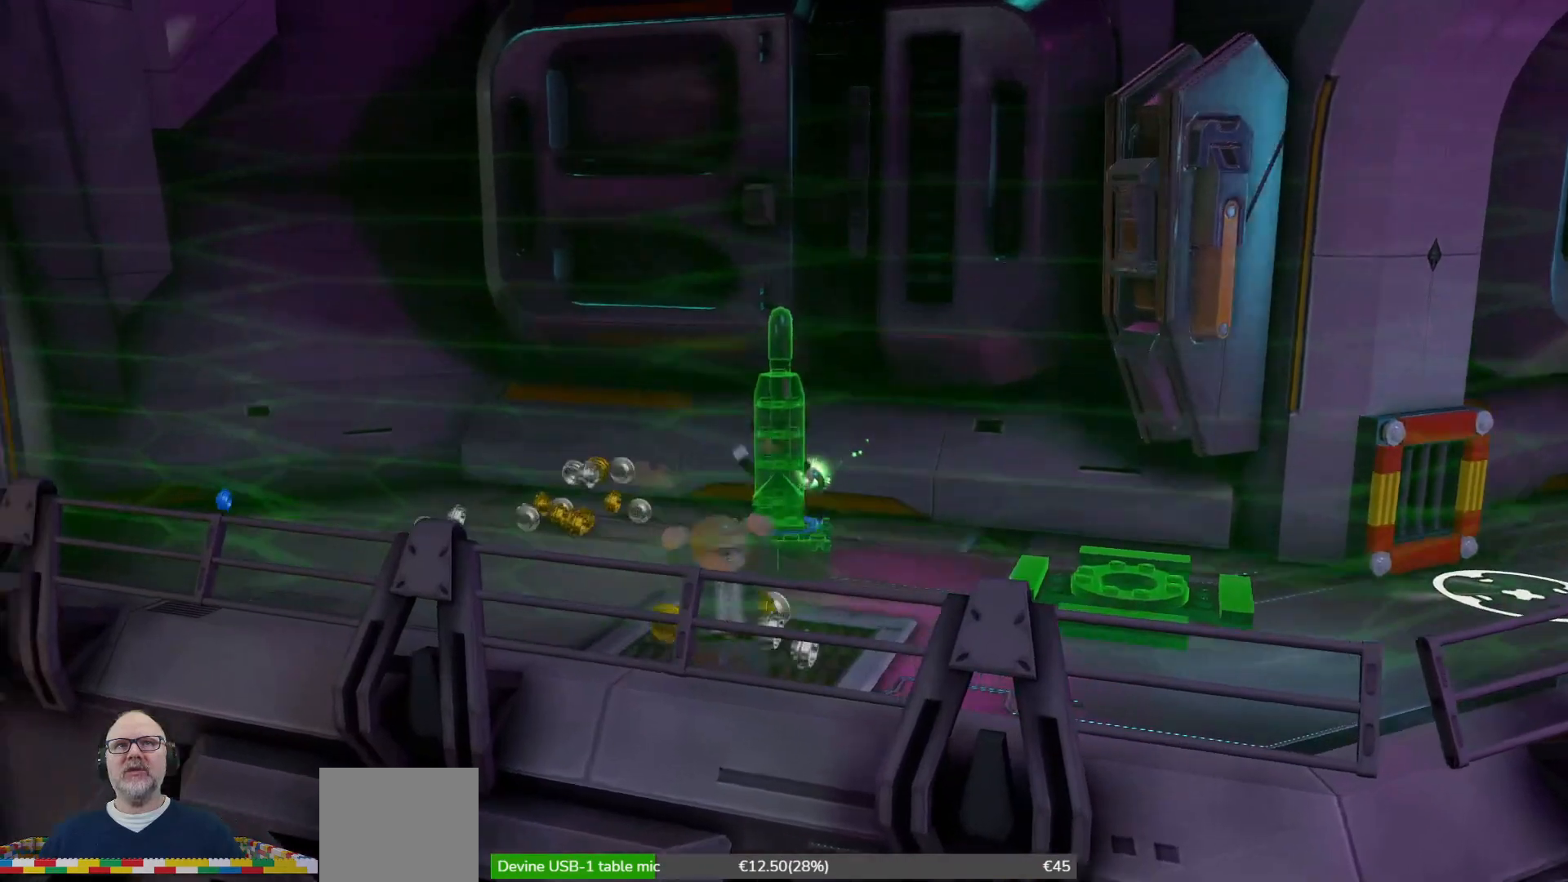
{"dt_ms": 500, "buttons": [], "left_stick": "left", "right_stick": "center", "events": []}
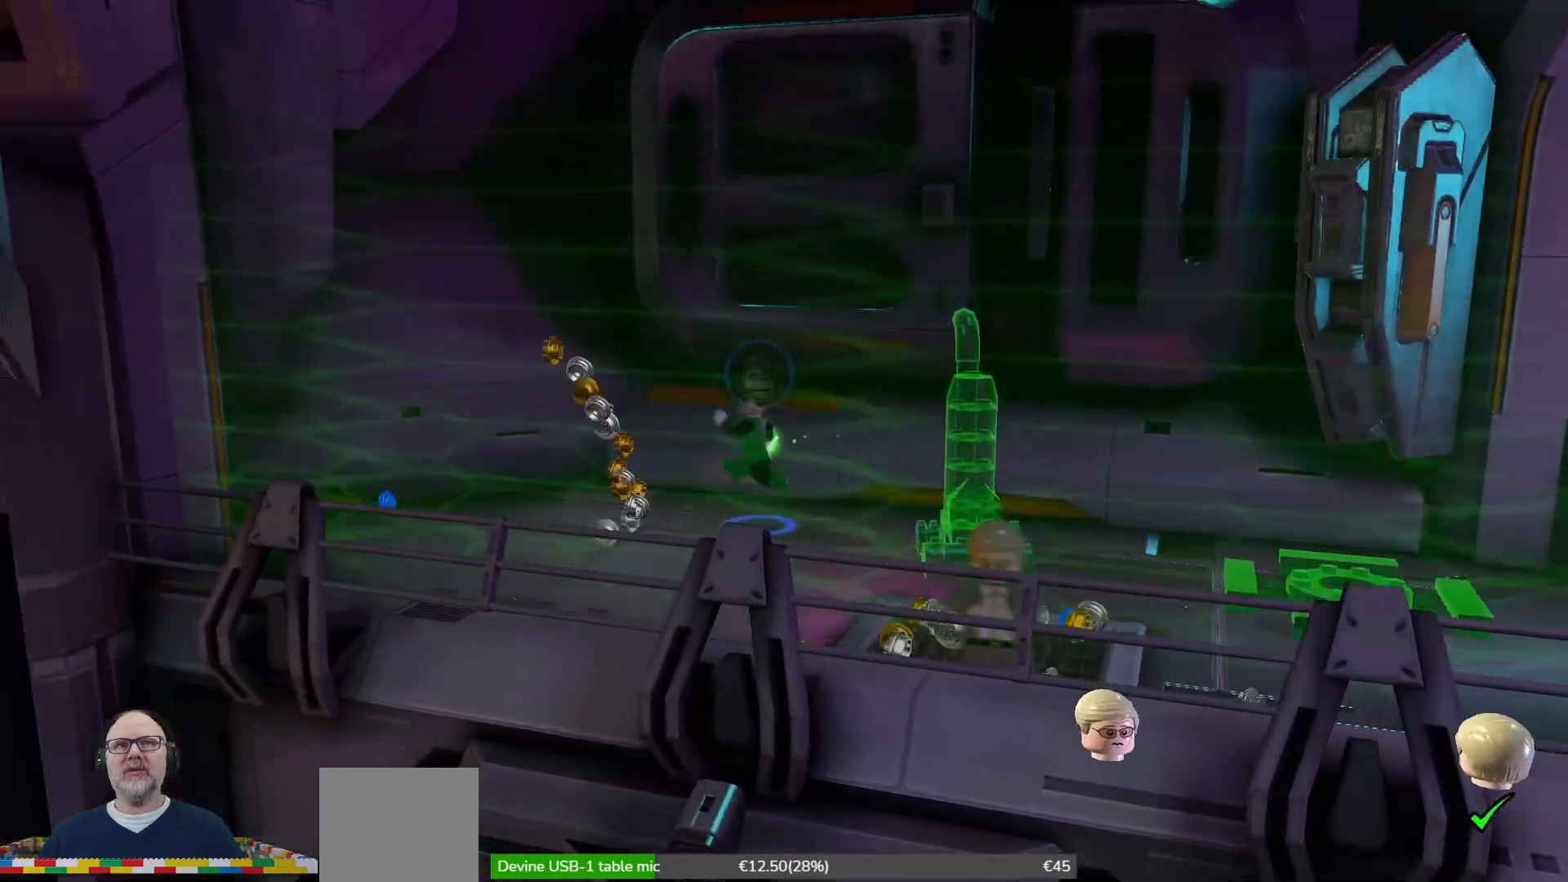
{"dt_ms": 500, "buttons": [], "left_stick": "down-right", "right_stick": "center", "events": [[167, "left_stick", "down-left"], [300, "left_stick", "down"], [400, "left_stick", "down-right"]]}
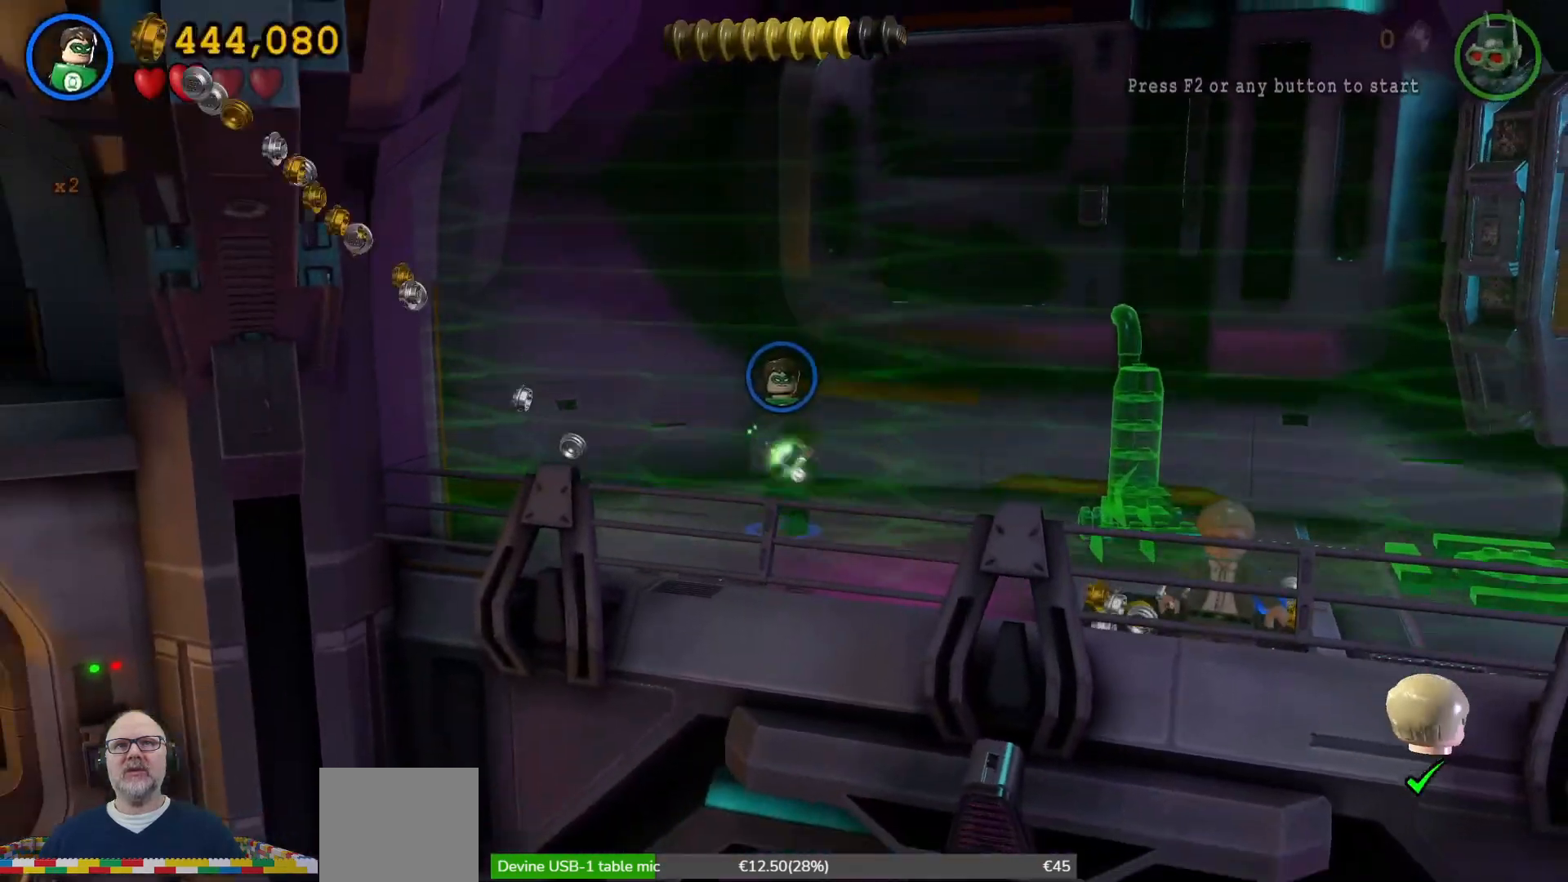
{"dt_ms": 500, "buttons": [], "left_stick": "down-right", "right_stick": "center", "events": []}
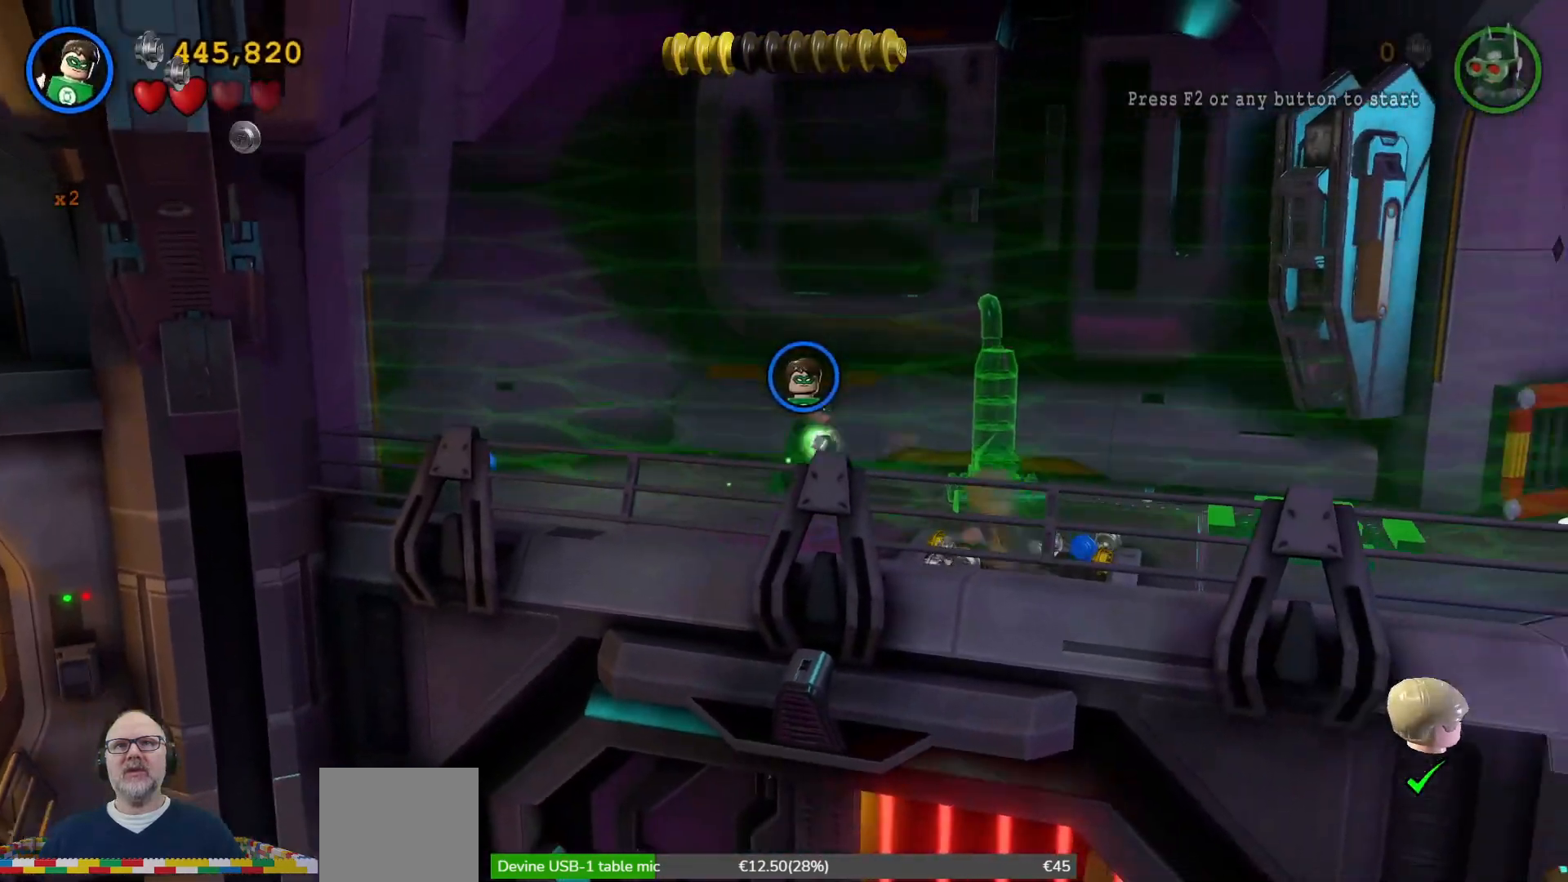
{"dt_ms": 500, "buttons": [], "left_stick": "down-right", "right_stick": "center", "events": []}
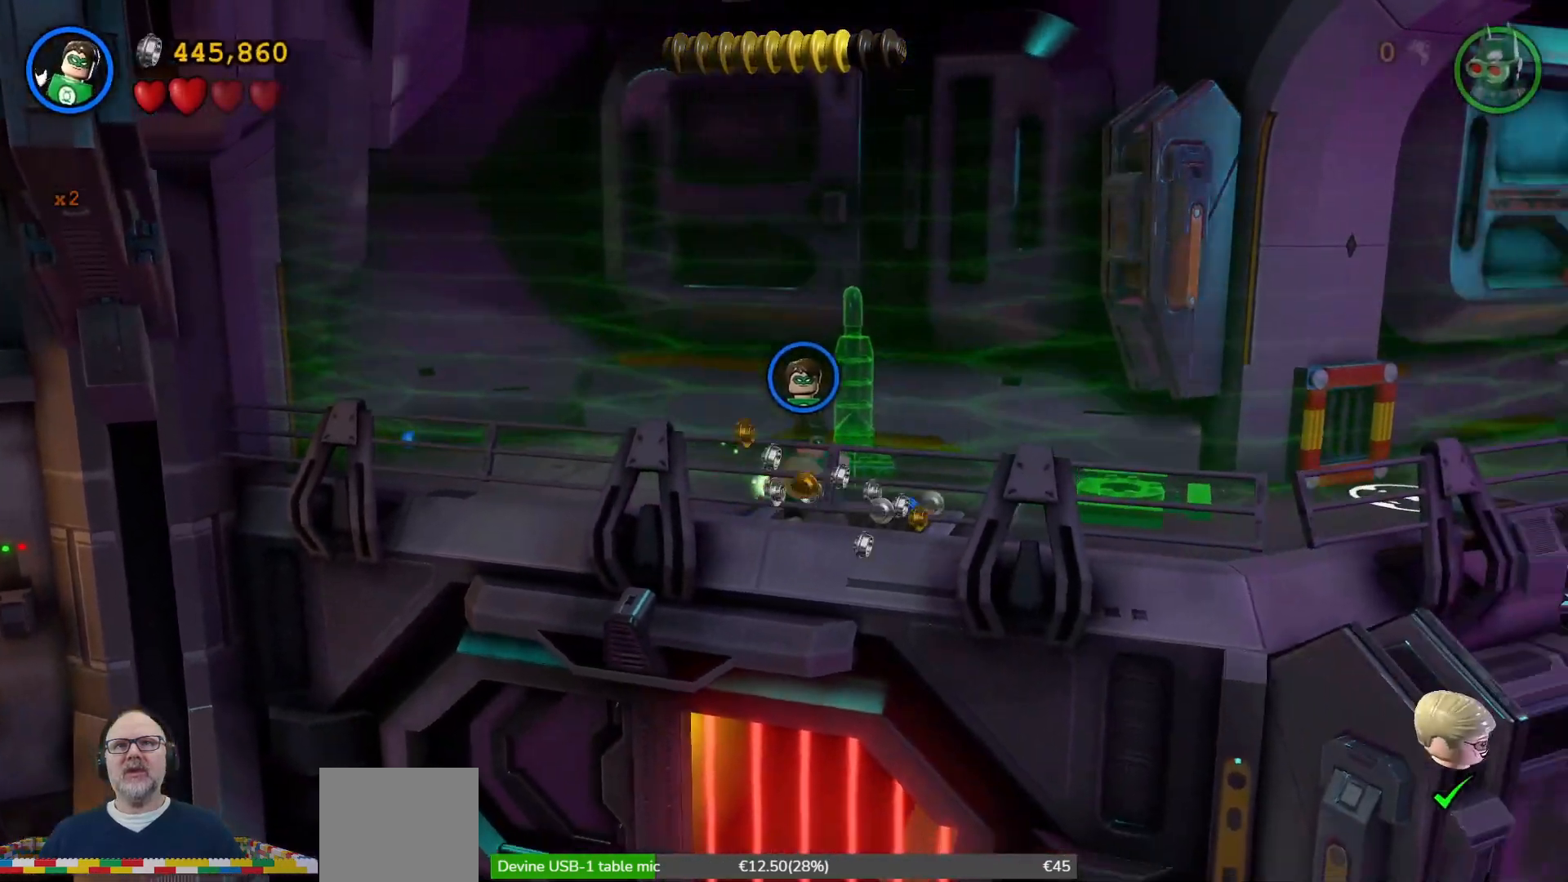
{"dt_ms": 500, "buttons": [], "left_stick": "up", "right_stick": "center", "events": [[67, "left_stick", "right"], [267, "left_stick", "up-right"], [433, "left_stick", "up"]]}
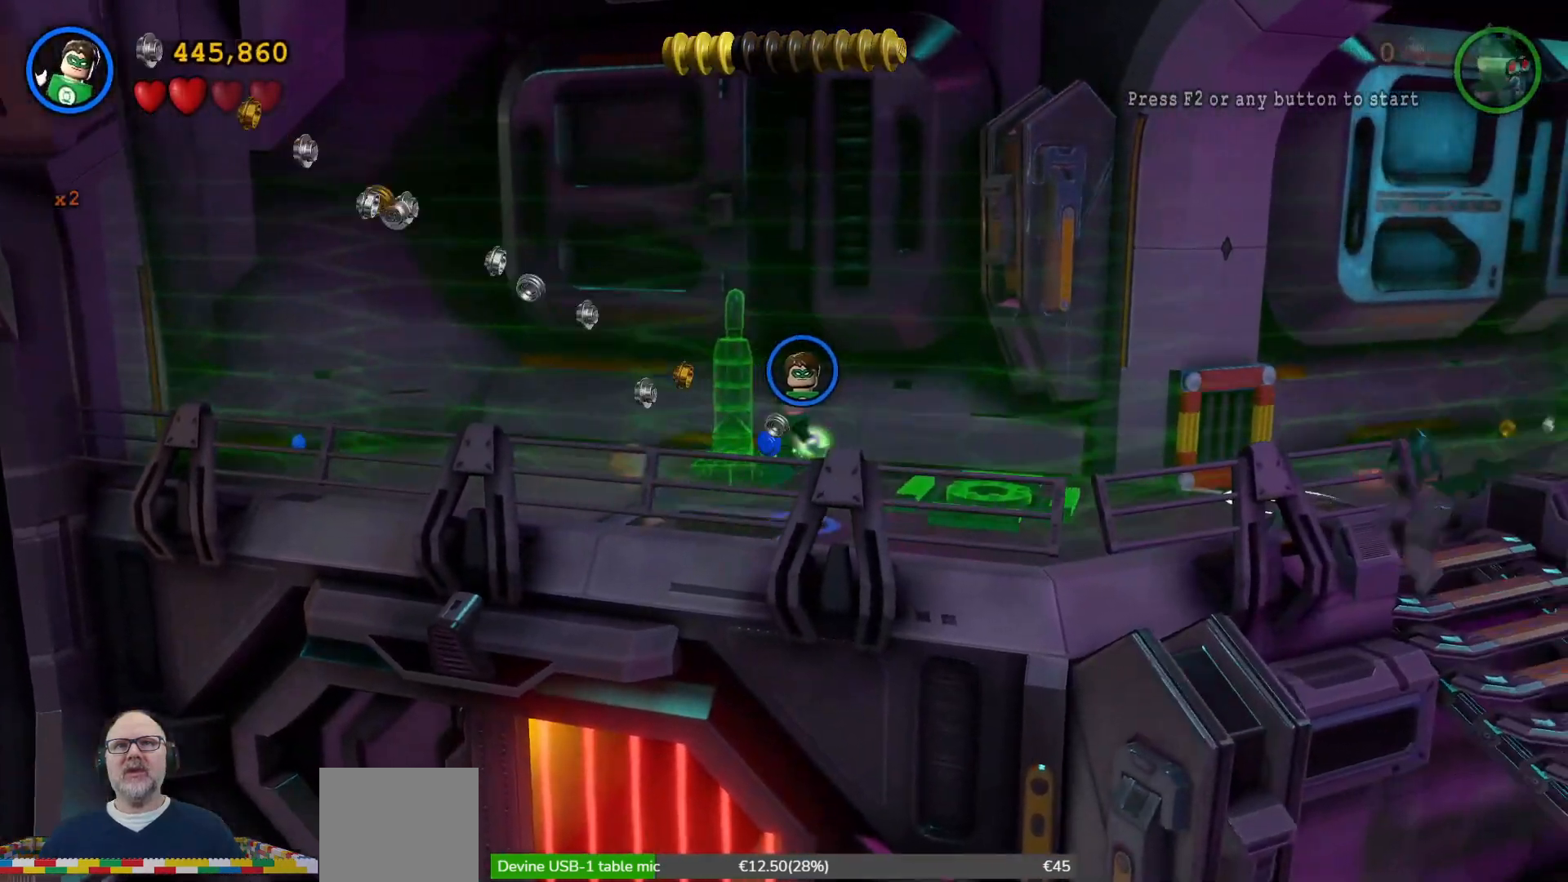
{"dt_ms": 500, "buttons": [], "left_stick": "down-left", "right_stick": "center", "events": [[100, "left_stick", "center"], [200, "left_stick", "down-left"]]}
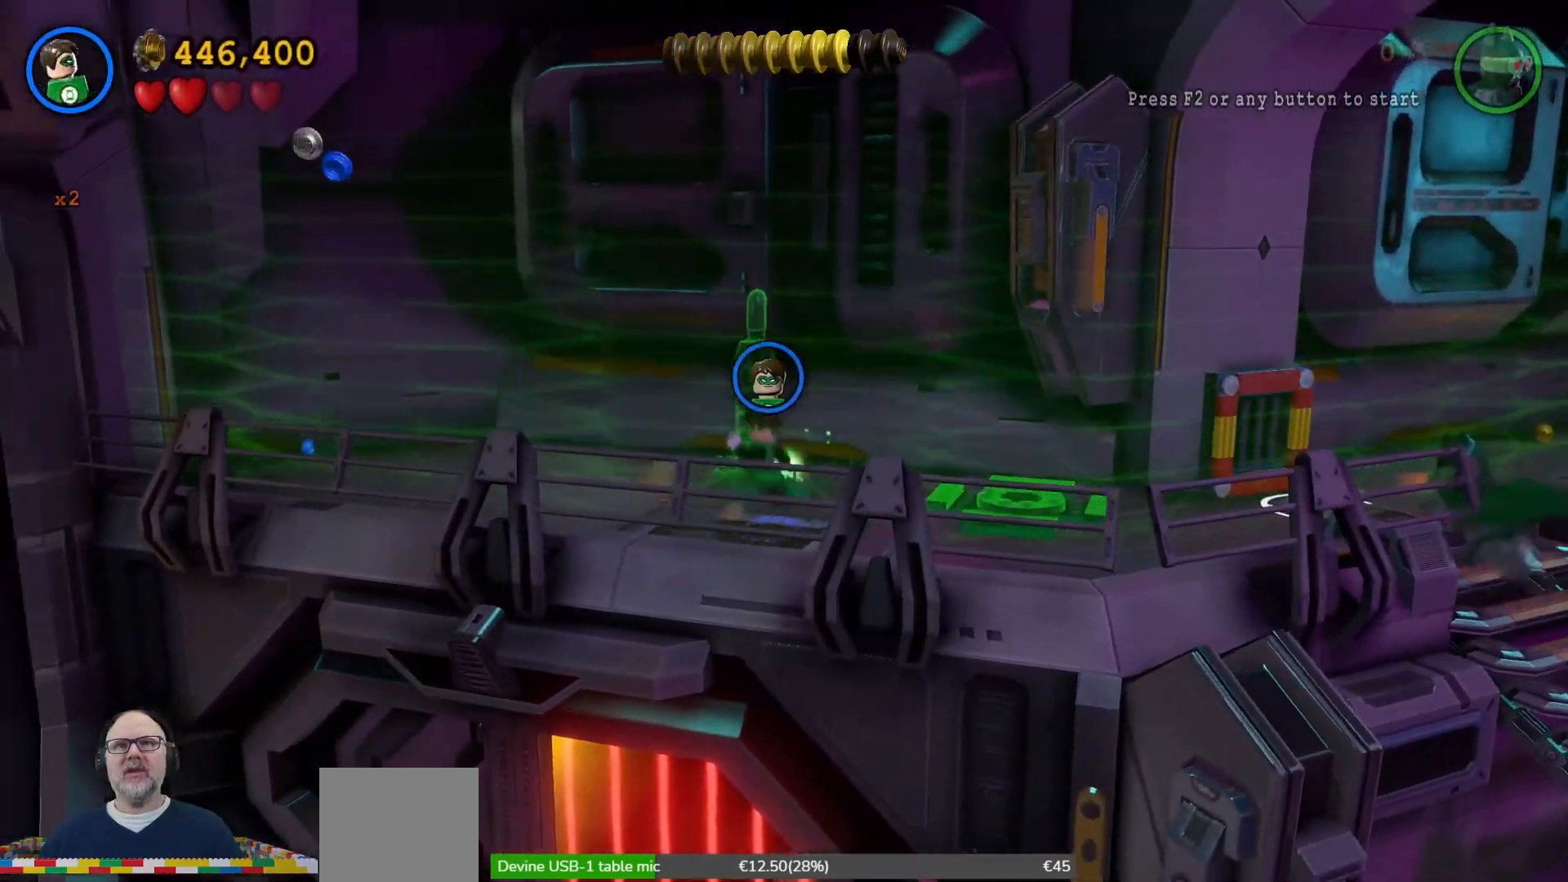
{"dt_ms": 500, "buttons": [], "left_stick": "down-right", "right_stick": "center", "events": [[167, "left_stick", "down"], [333, "left_stick", "down-right"]]}
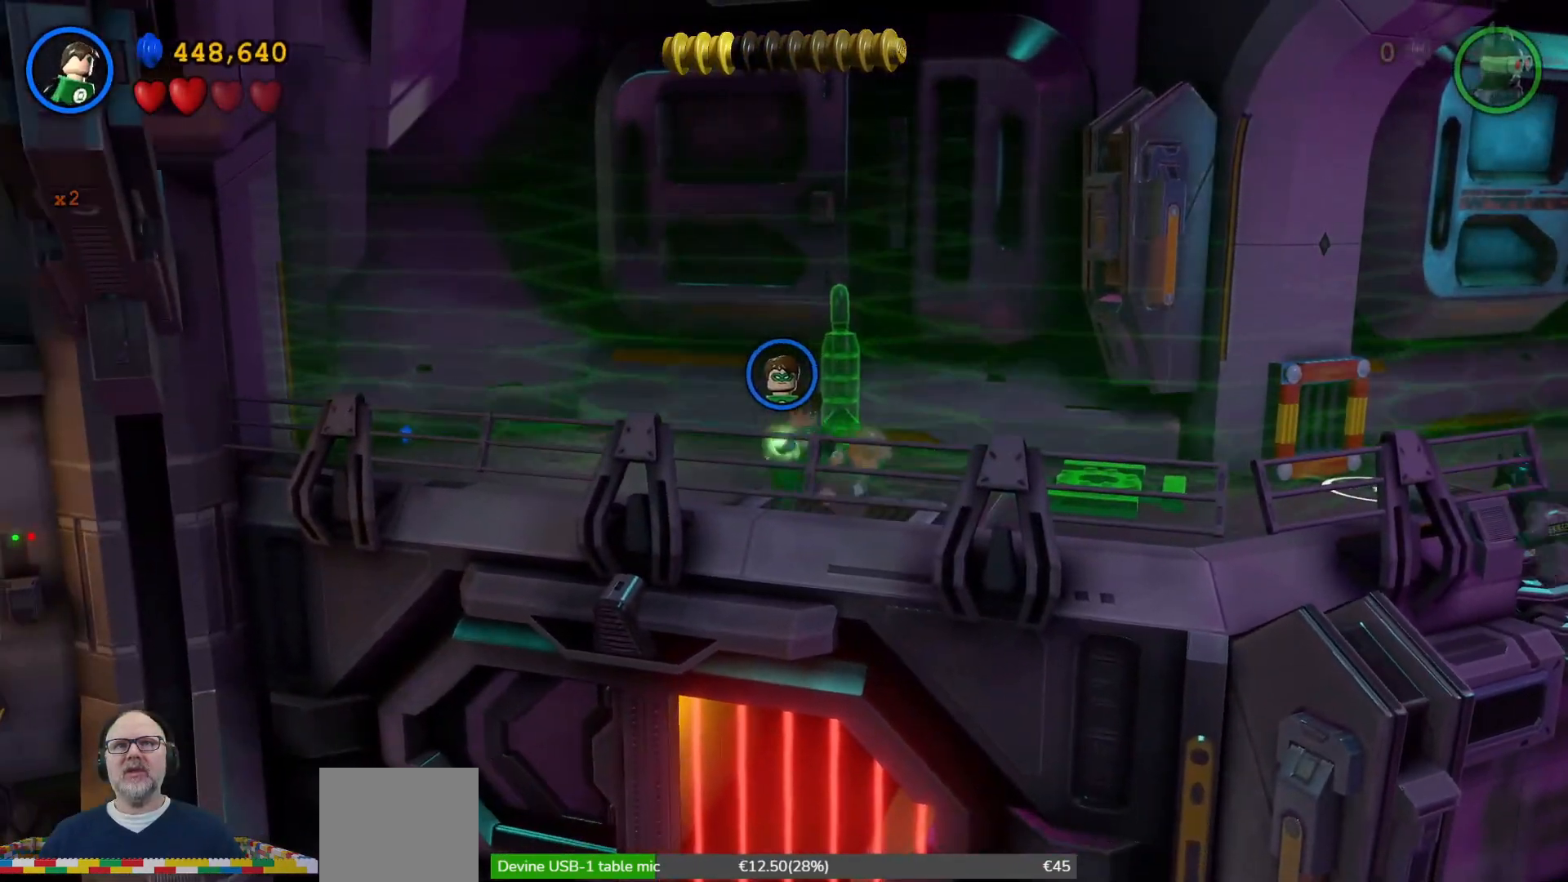
{"dt_ms": 500, "buttons": [], "left_stick": "up-right", "right_stick": "center", "events": [[133, "left_stick", "right"], [400, "left_stick", "up-right"]]}
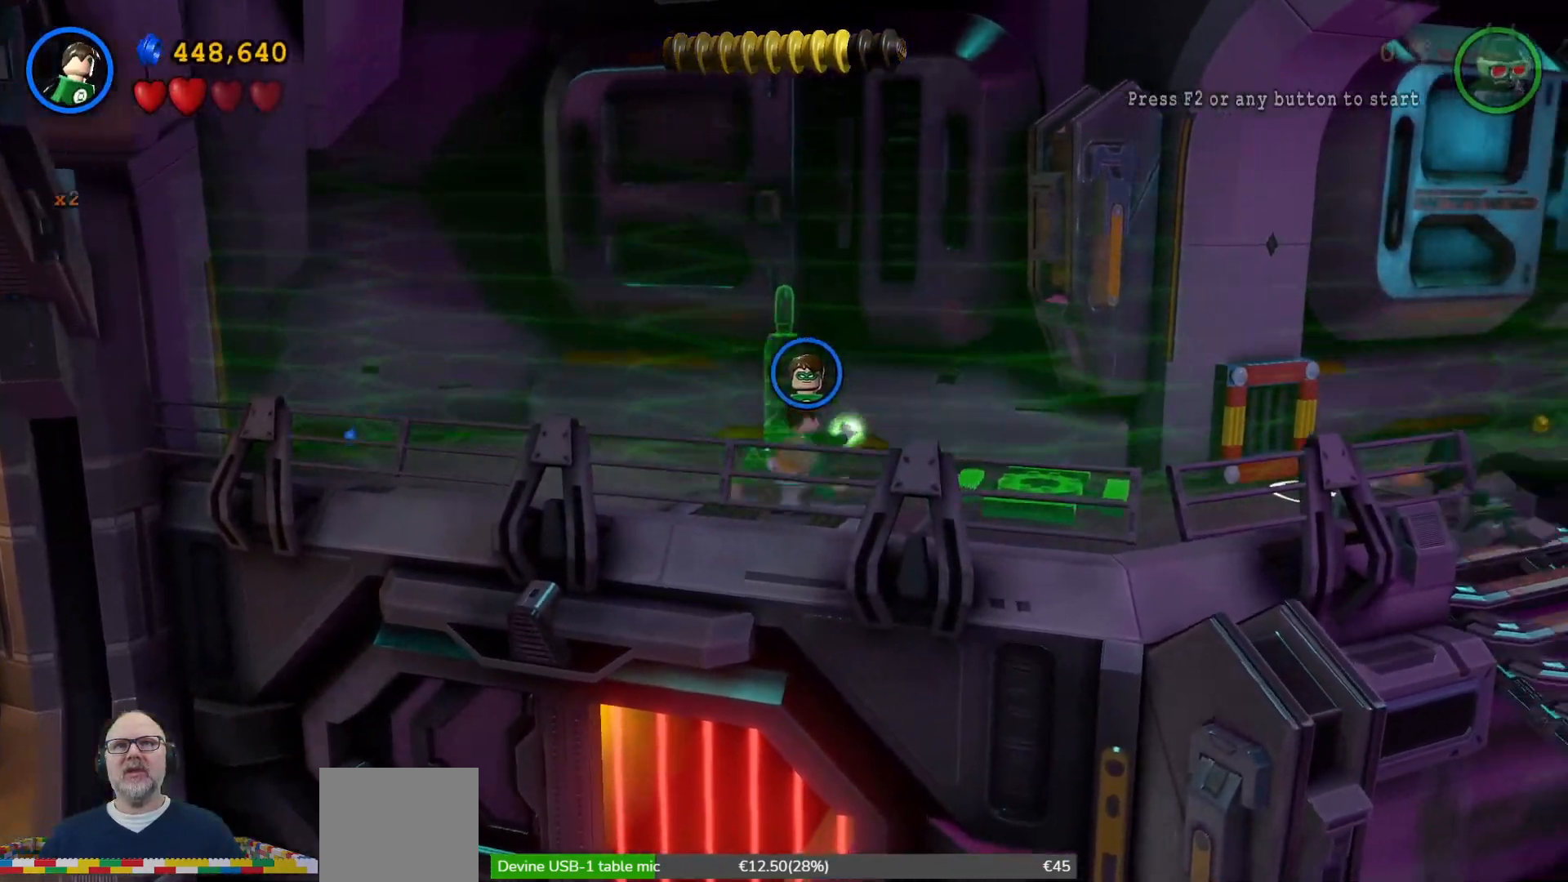
{"dt_ms": 1000, "buttons": [], "left_stick": "right", "right_stick": "center"}
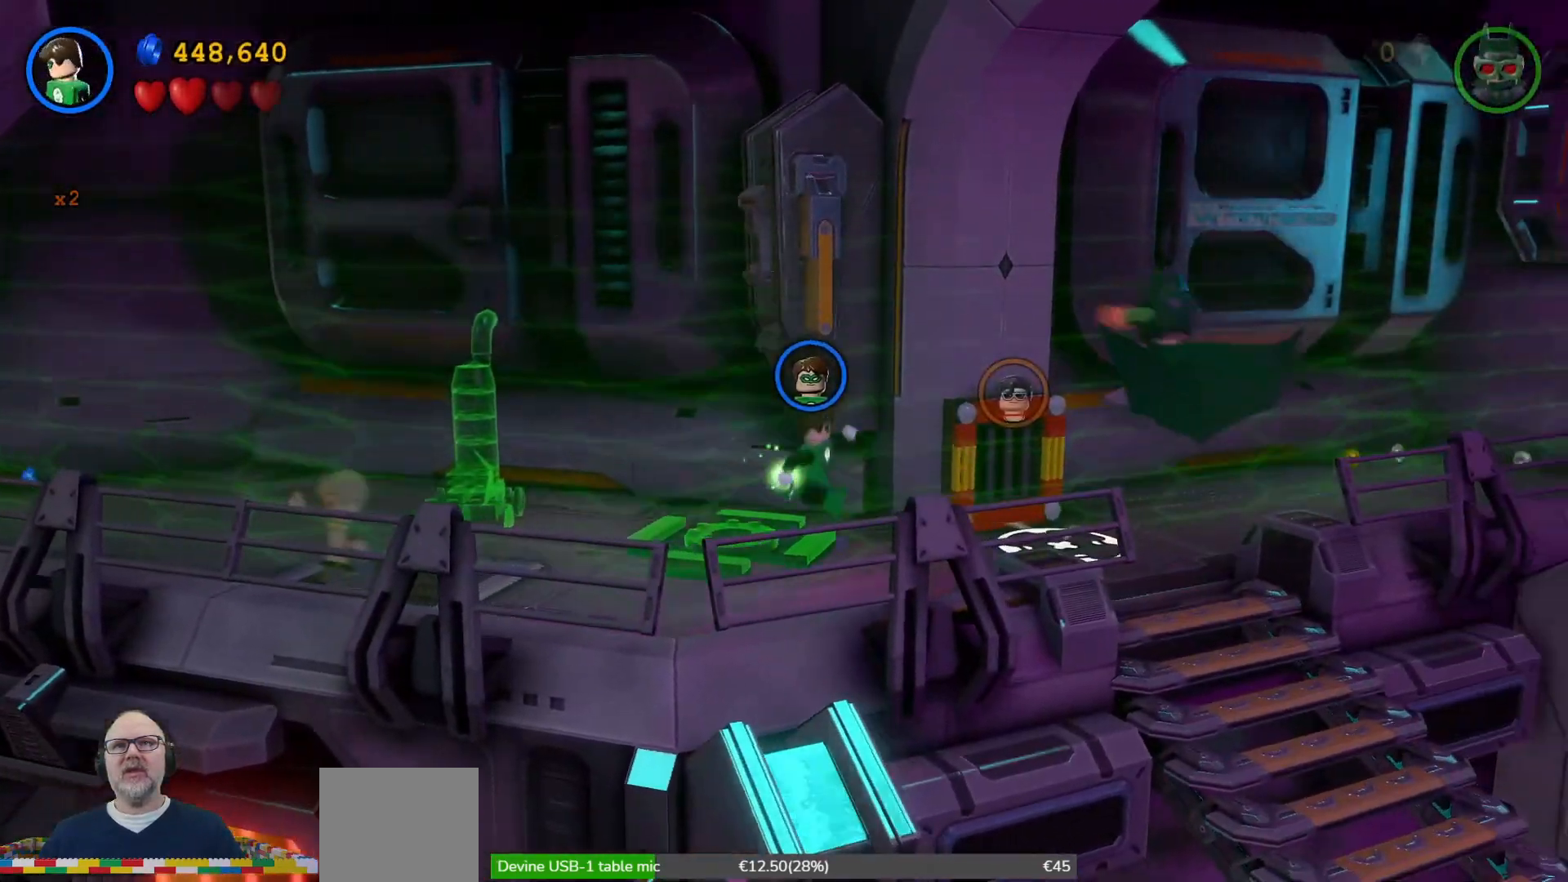
{"dt_ms": 500, "buttons": [], "left_stick": "up-right", "right_stick": "center", "events": [[433, "left_stick", "up-right"]]}
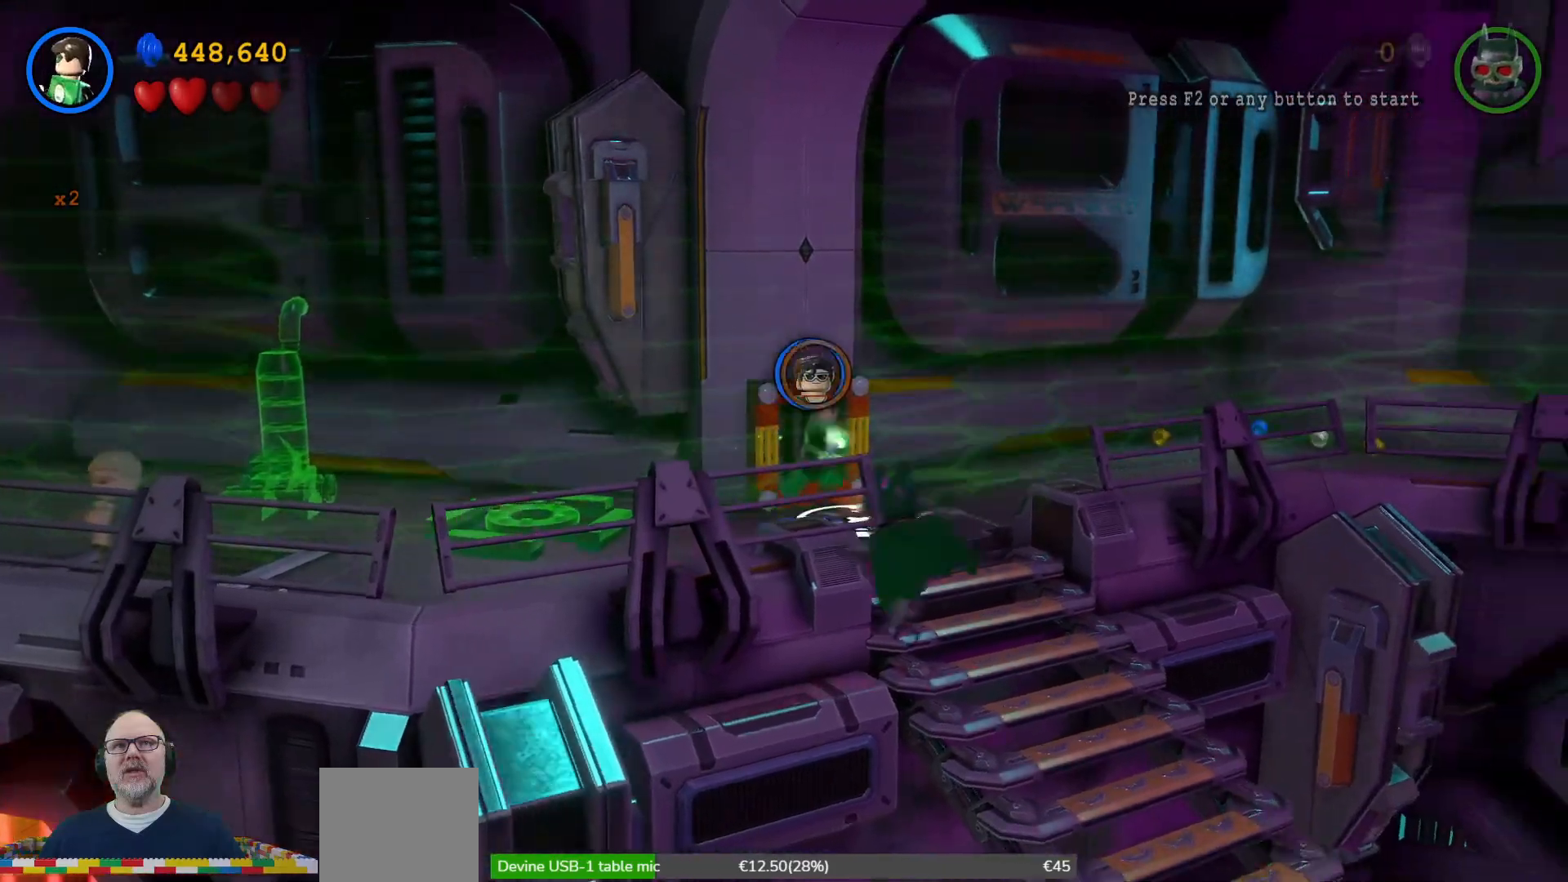
{"dt_ms": 500, "buttons": [], "left_stick": "up-right", "right_stick": "center", "events": [[300, "Y", "down"], [333, "Y", "up"], [367, "START", "down"], [433, "START", "up"]]}
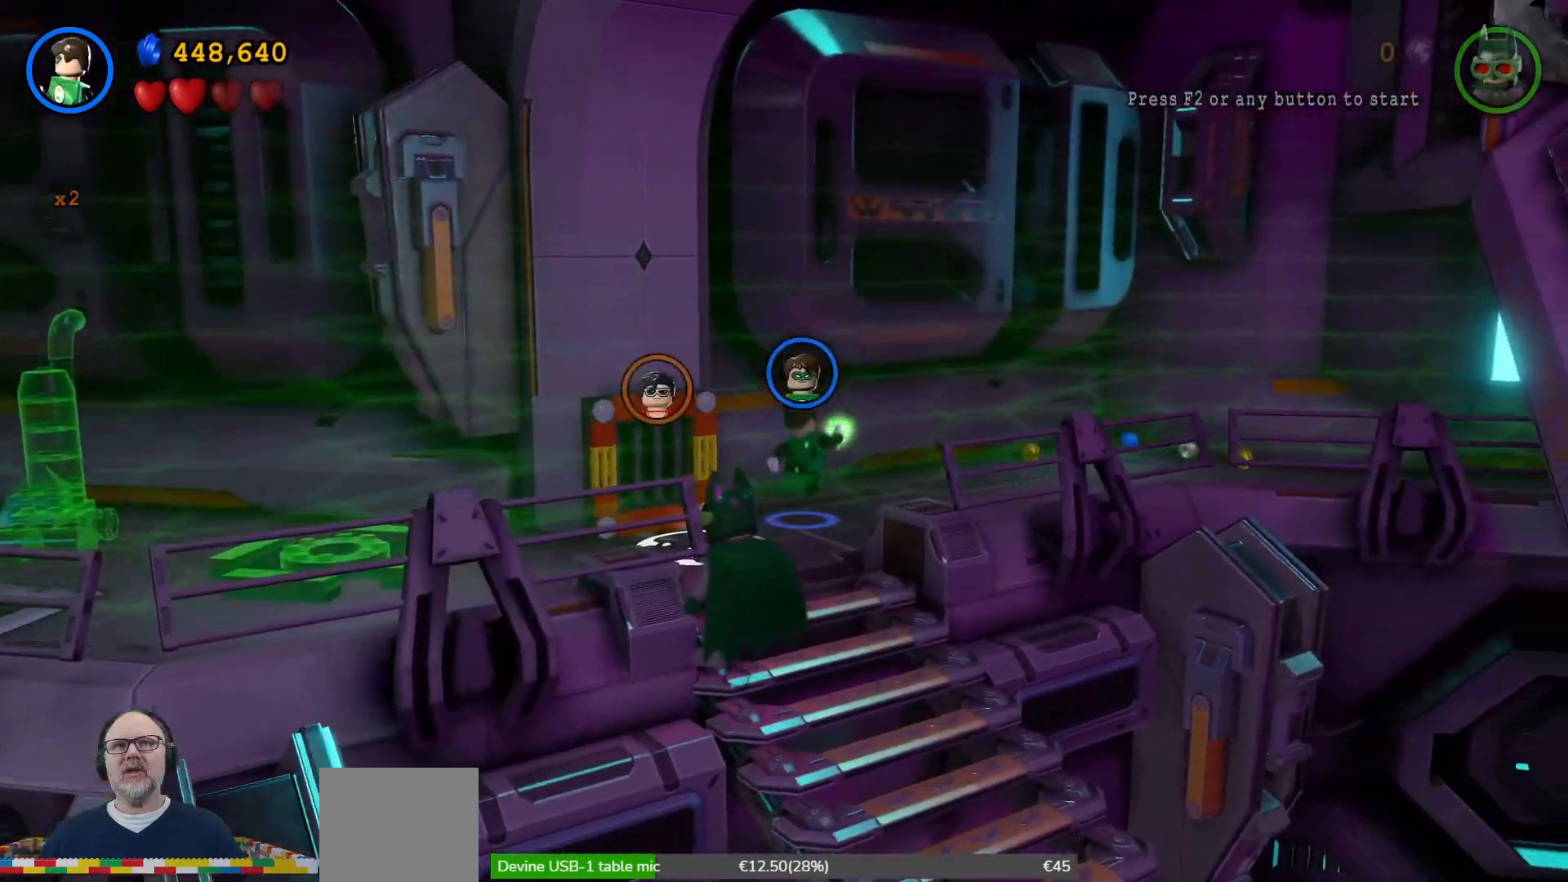
{"dt_ms": 500, "buttons": [], "left_stick": "up-right", "right_stick": "center", "events": []}